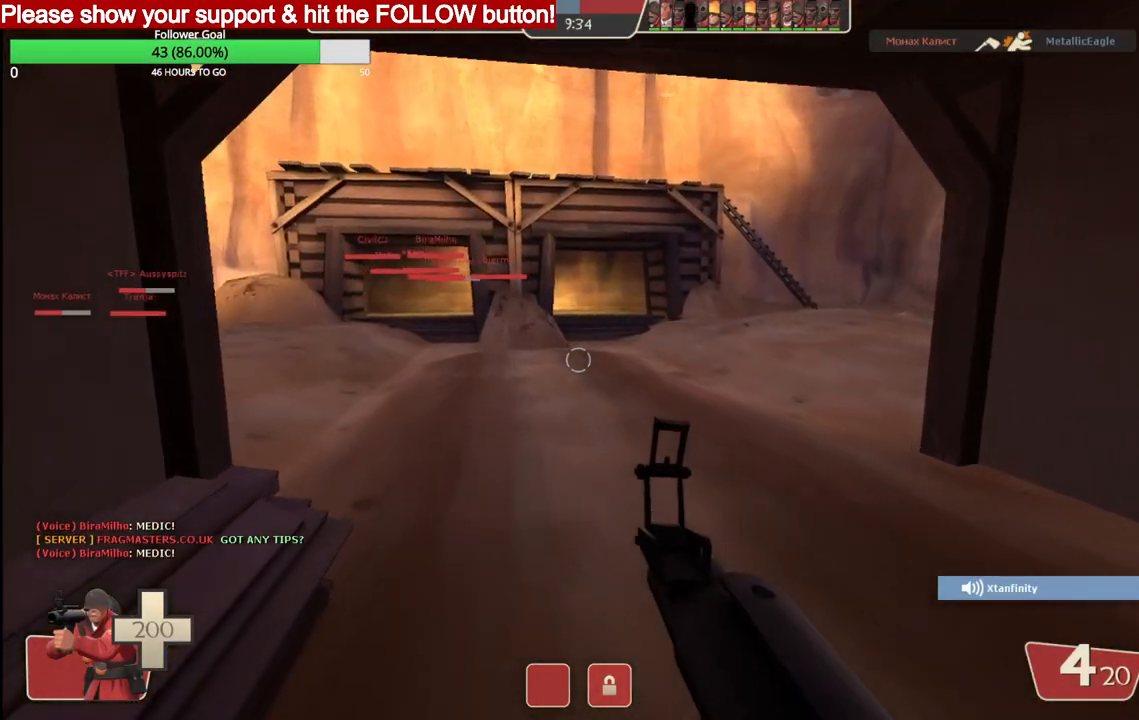
Gameplay with a controller (PlayStation layout); each line is a JSON object with the inputs held at the frame after it. "events" lists button and stick changes between this image and that frame as [ms after this image, input, new state], when the widget could be followed in between.
{"buttons": [], "left_stick": "up", "right_stick": "left", "events": [[50, "SQUARE", "down"], [133, "SQUARE", "up"], [467, "right_stick", "left"]]}
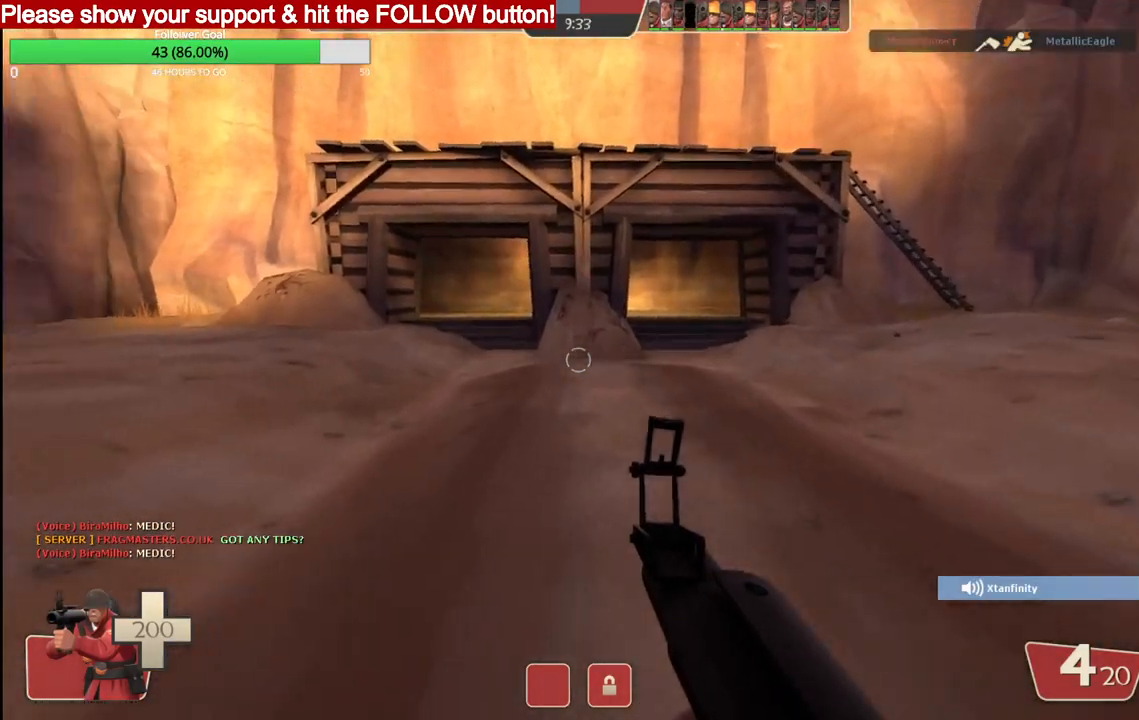
{"buttons": [], "left_stick": "up", "right_stick": "left", "events": [[133, "SQUARE", "down"], [183, "SQUARE", "up"], [250, "SQUARE", "down"], [350, "SQUARE", "up"]]}
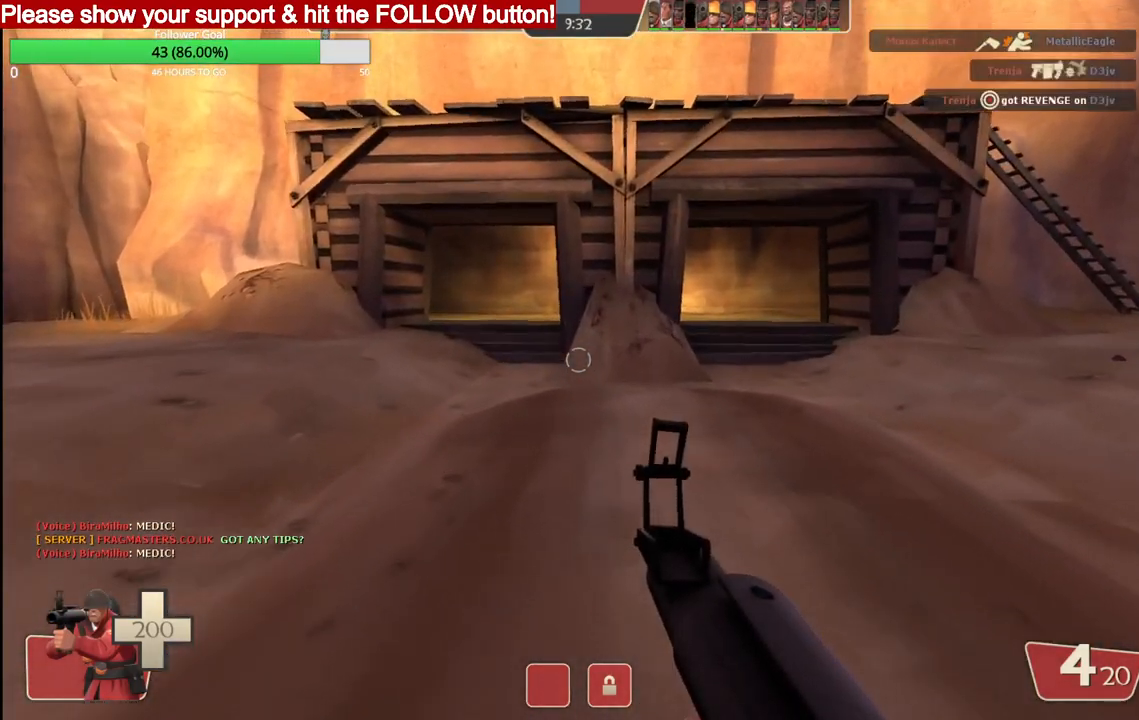
{"buttons": [], "left_stick": "up", "right_stick": "center", "events": [[467, "right_stick", "center"]]}
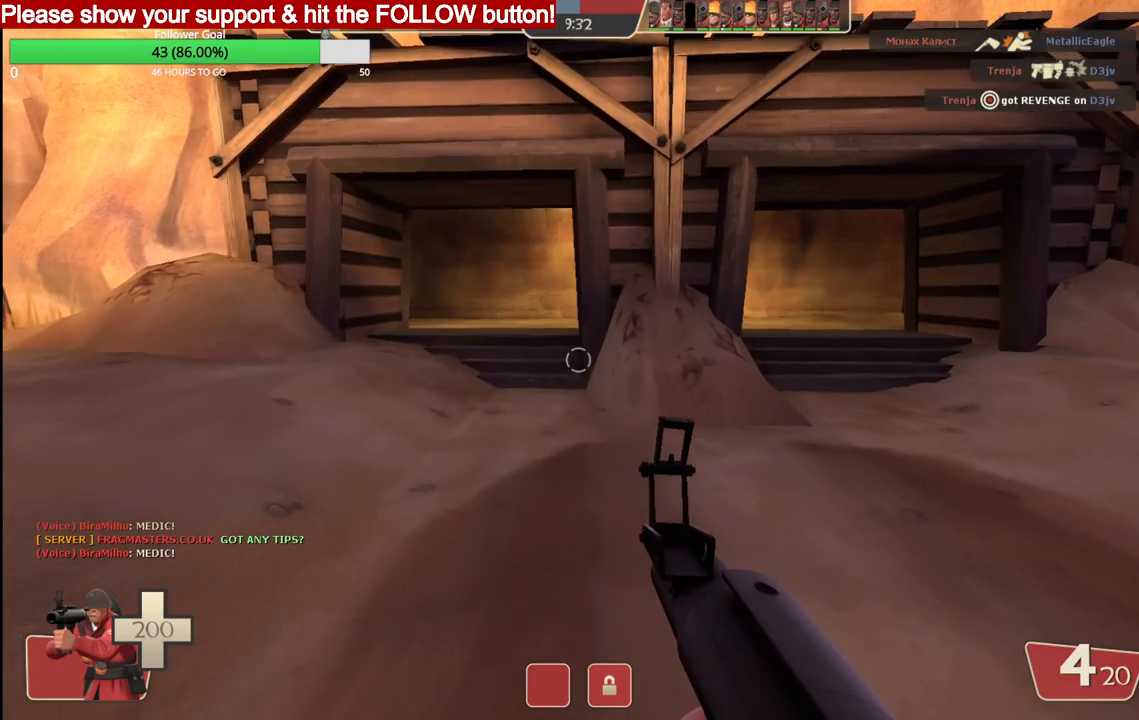
{"buttons": [], "left_stick": "up", "right_stick": "center", "events": [[317, "SQUARE", "down"], [400, "SQUARE", "up"]]}
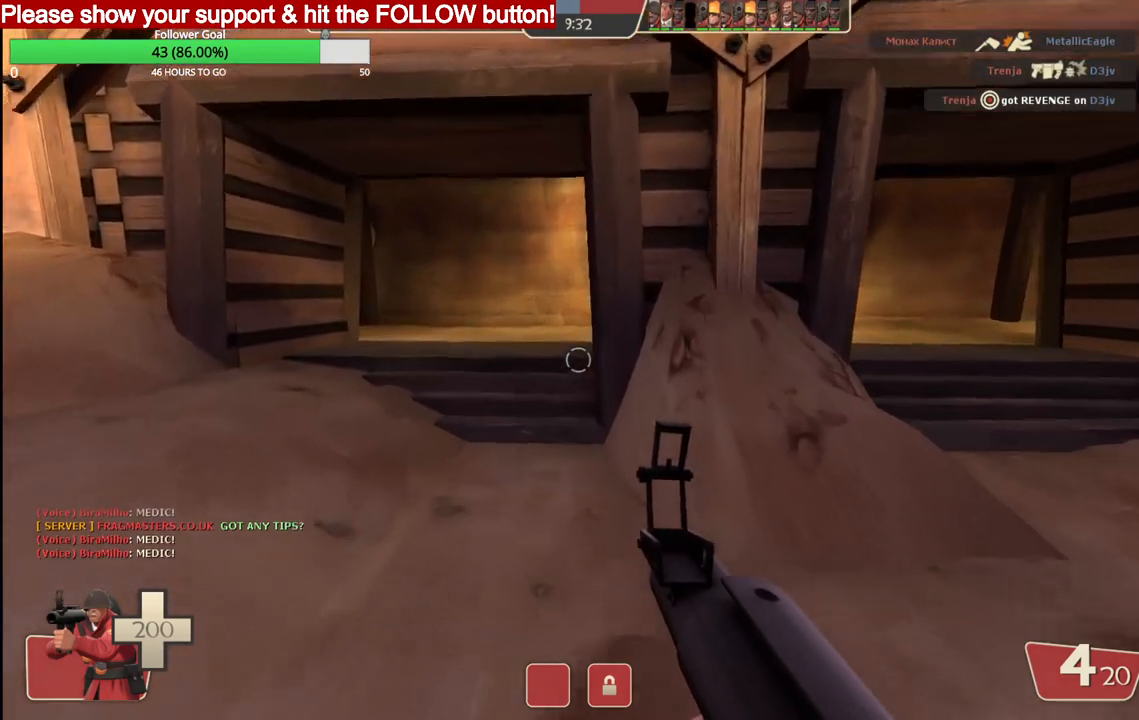
{"buttons": [], "left_stick": "up", "right_stick": "center", "events": []}
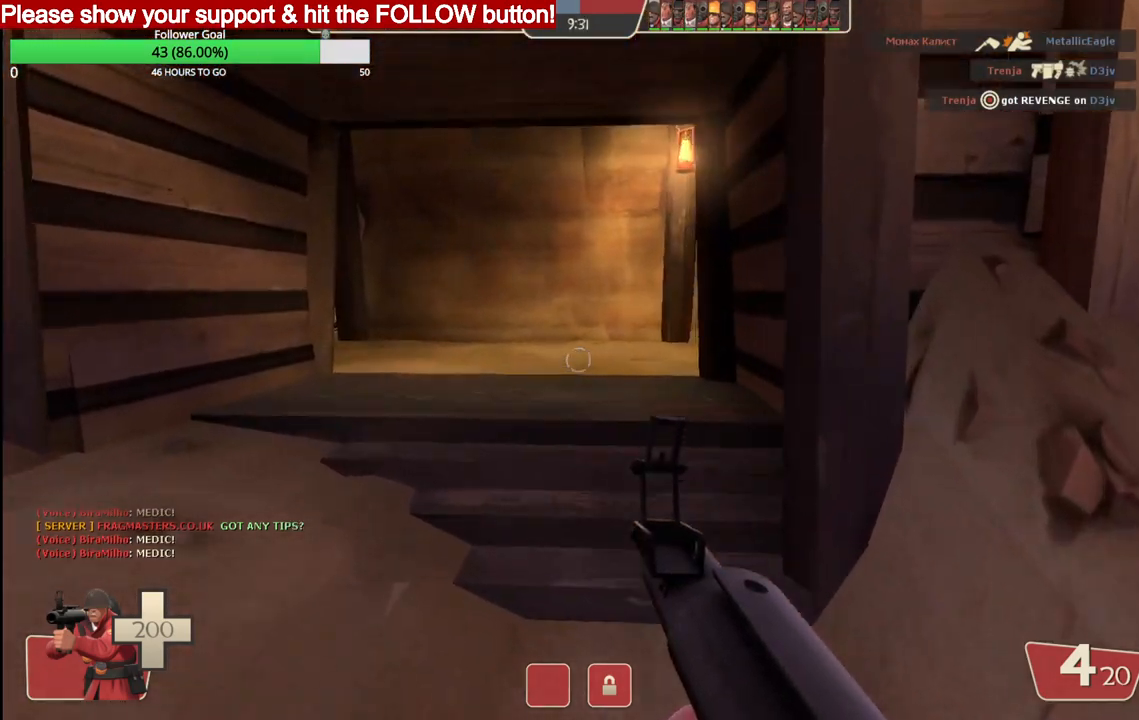
{"buttons": [], "left_stick": "up", "right_stick": "center", "events": []}
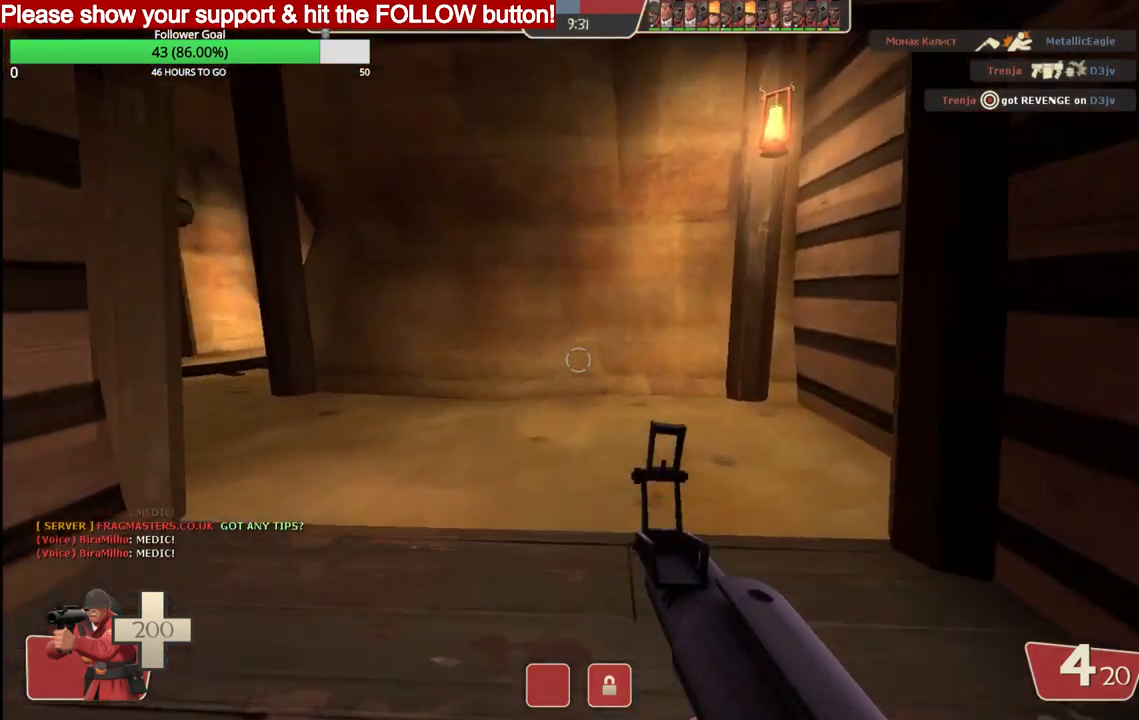
{"buttons": [], "left_stick": "up", "right_stick": "center", "events": []}
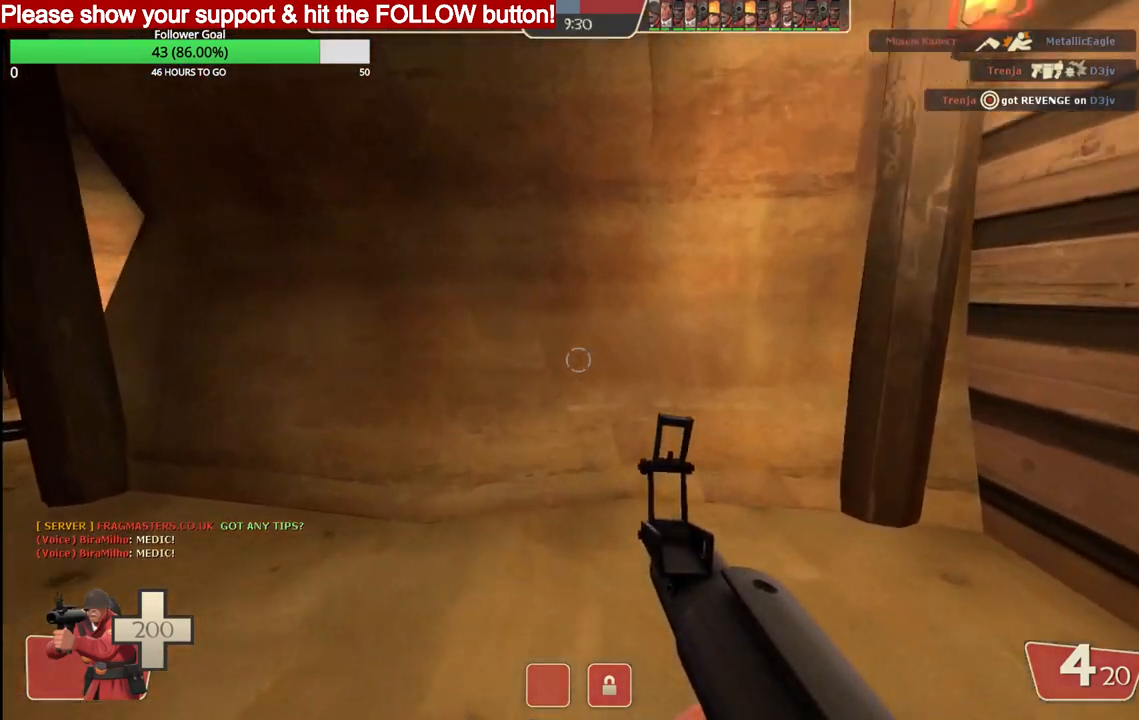
{"buttons": [], "left_stick": "up-left", "right_stick": "center", "events": [[250, "left_stick", "up-left"]]}
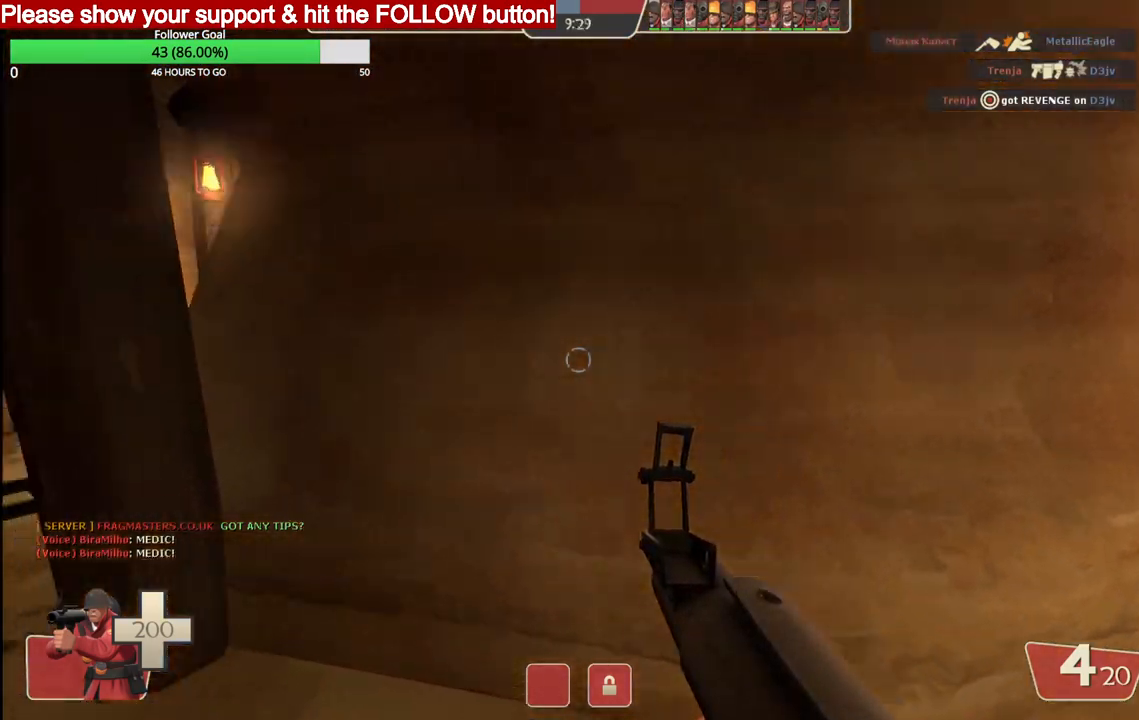
{"buttons": [], "left_stick": "up-left", "right_stick": "center", "events": []}
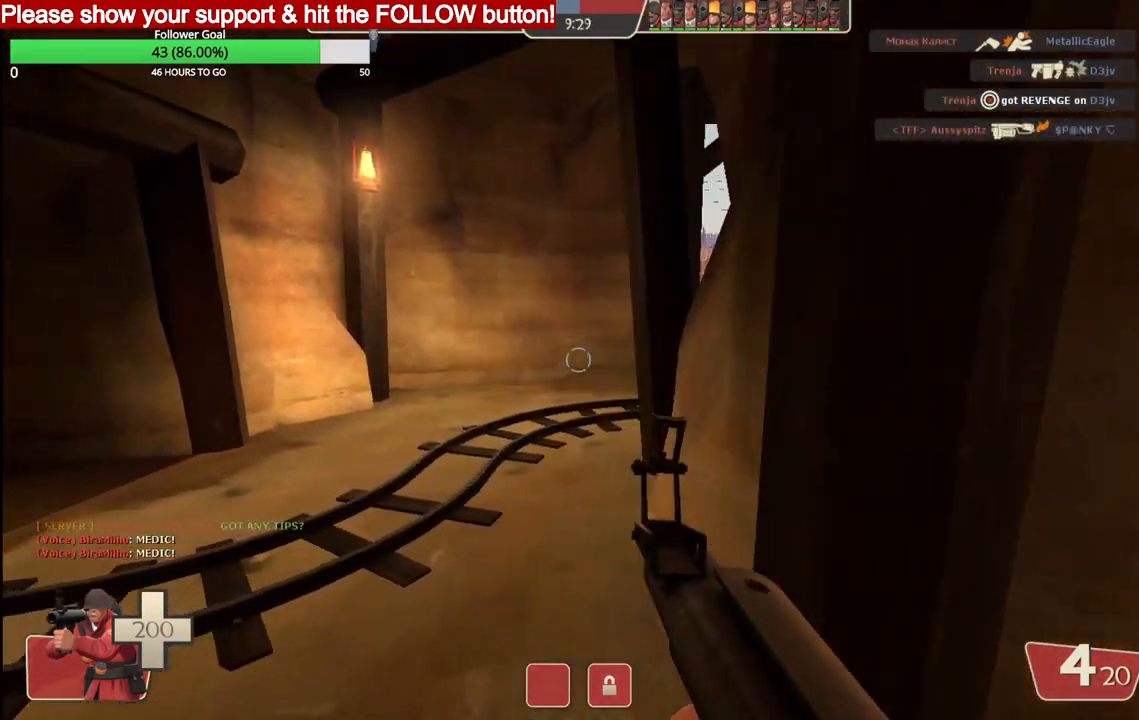
{"buttons": [], "left_stick": "up", "right_stick": "center", "events": [[150, "left_stick", "up"], [400, "R3", "down"], [483, "R3", "up"]]}
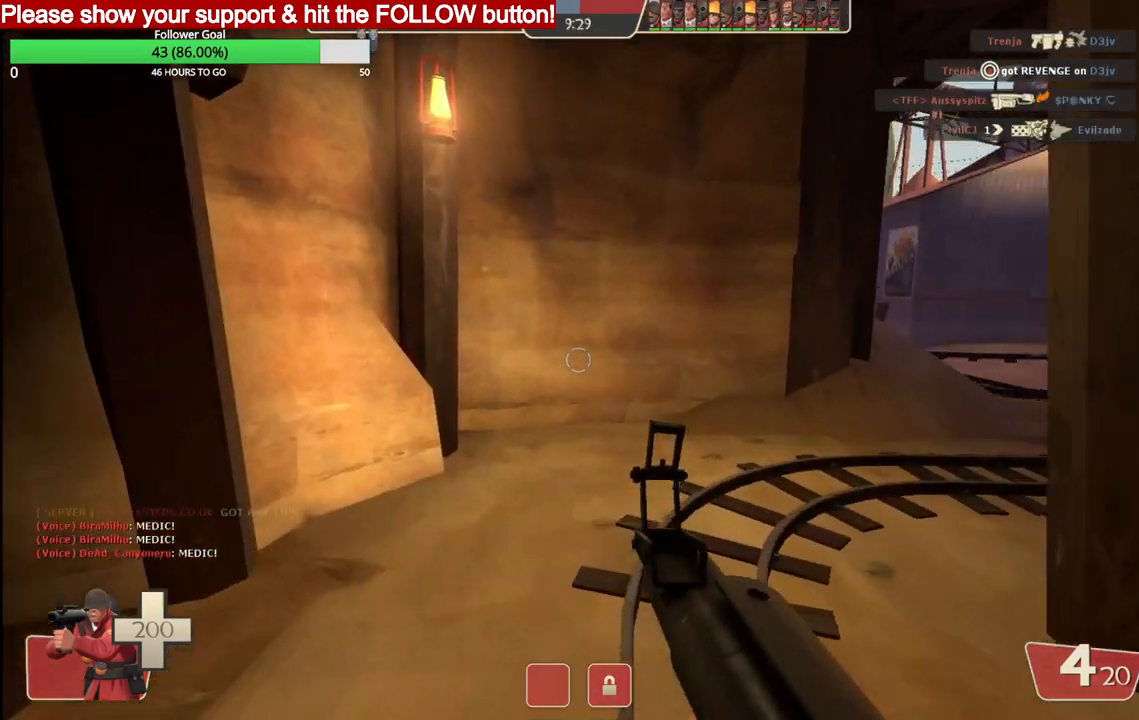
{"buttons": [], "left_stick": "up", "right_stick": "center", "events": [[217, "right_stick", "right"], [283, "right_stick", "center"], [367, "SQUARE", "down"], [450, "SQUARE", "up"]]}
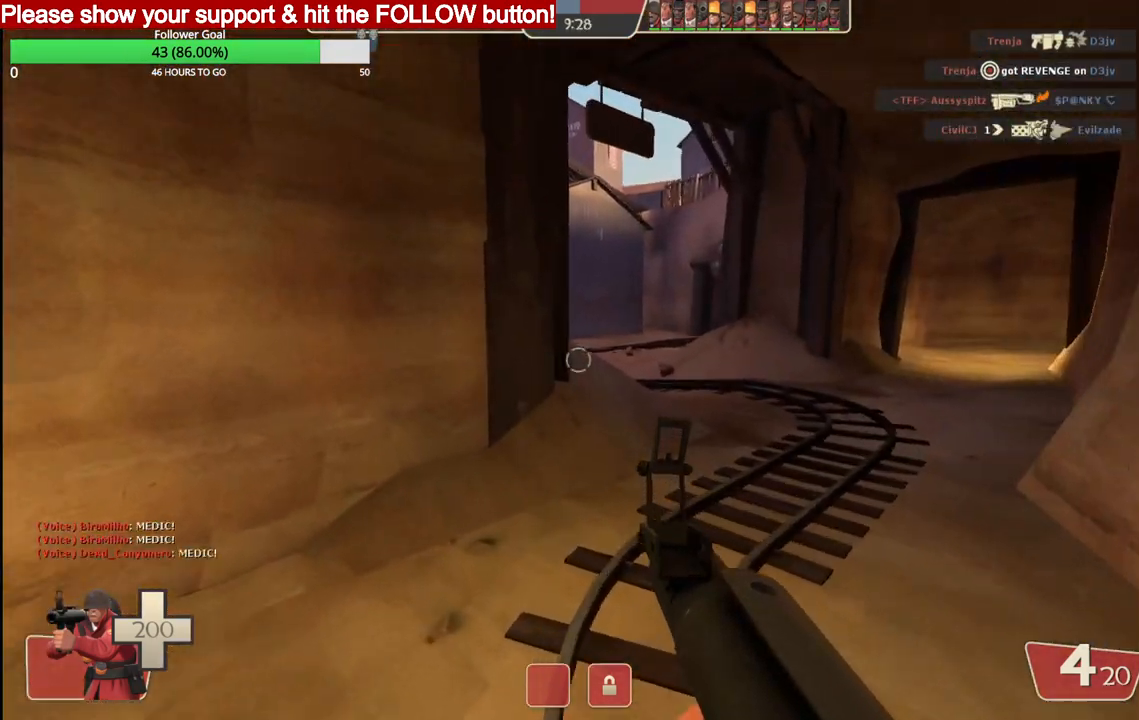
{"buttons": [], "left_stick": "up", "right_stick": "center", "events": []}
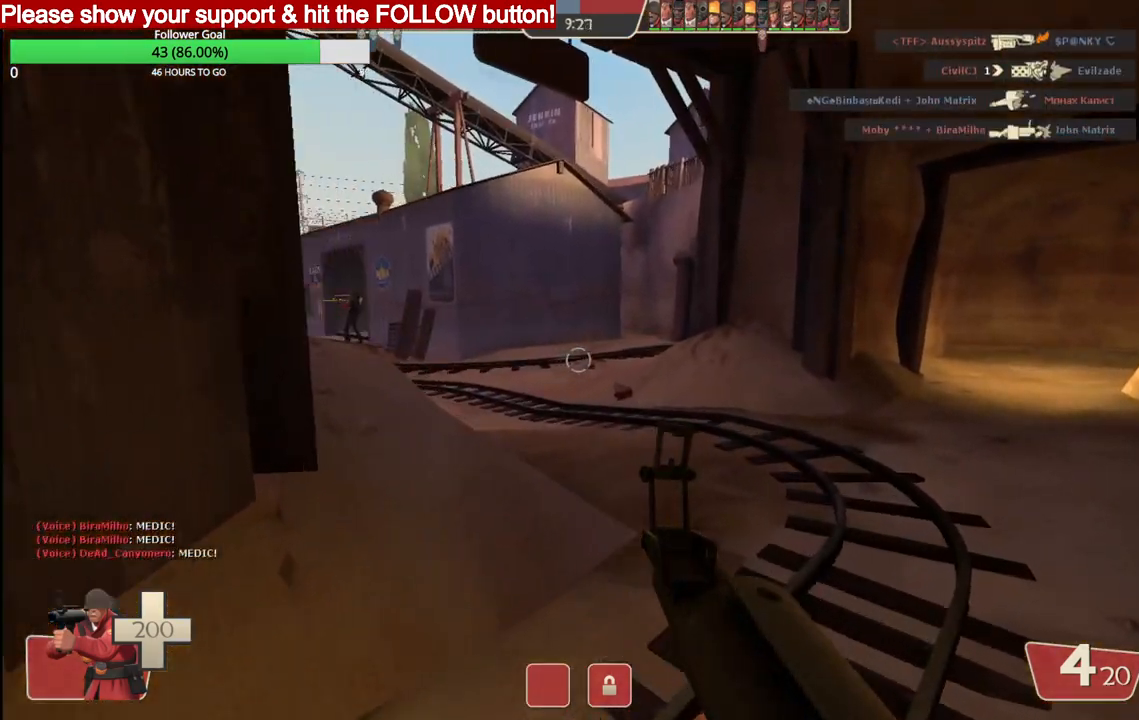
{"buttons": [], "left_stick": "up", "right_stick": "center", "events": []}
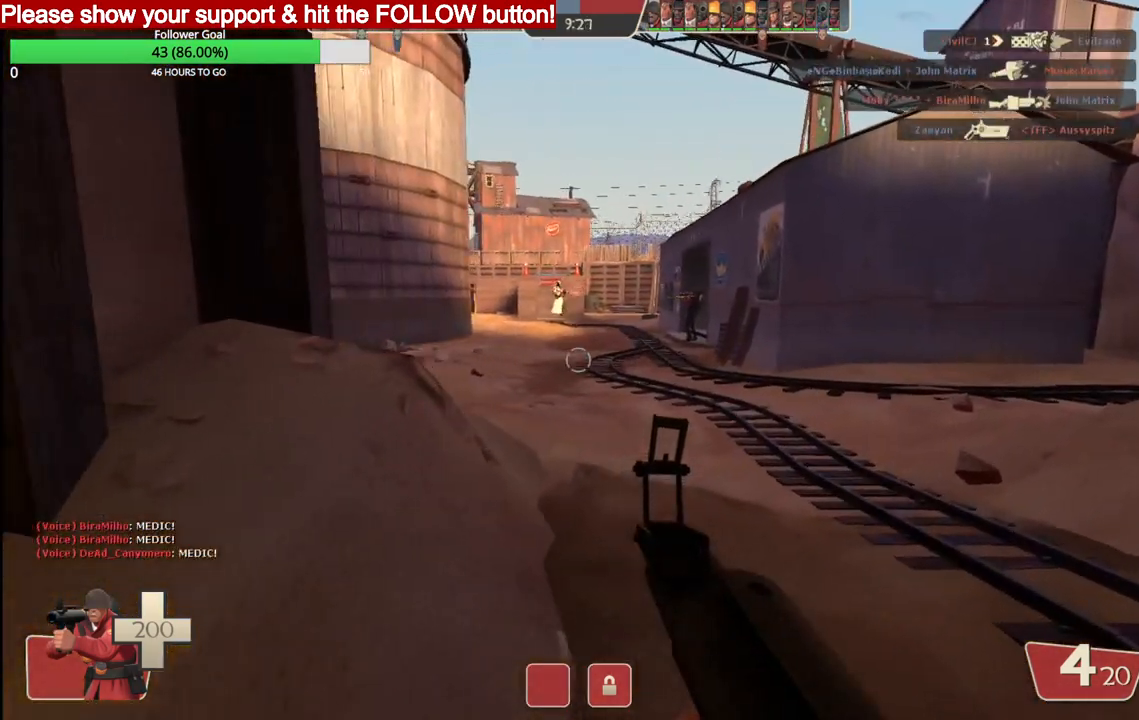
{"buttons": [], "left_stick": "up", "right_stick": "center", "events": [[33, "left_stick", "up-right"], [283, "left_stick", "up"], [317, "SQUARE", "down"], [367, "SQUARE", "up"]]}
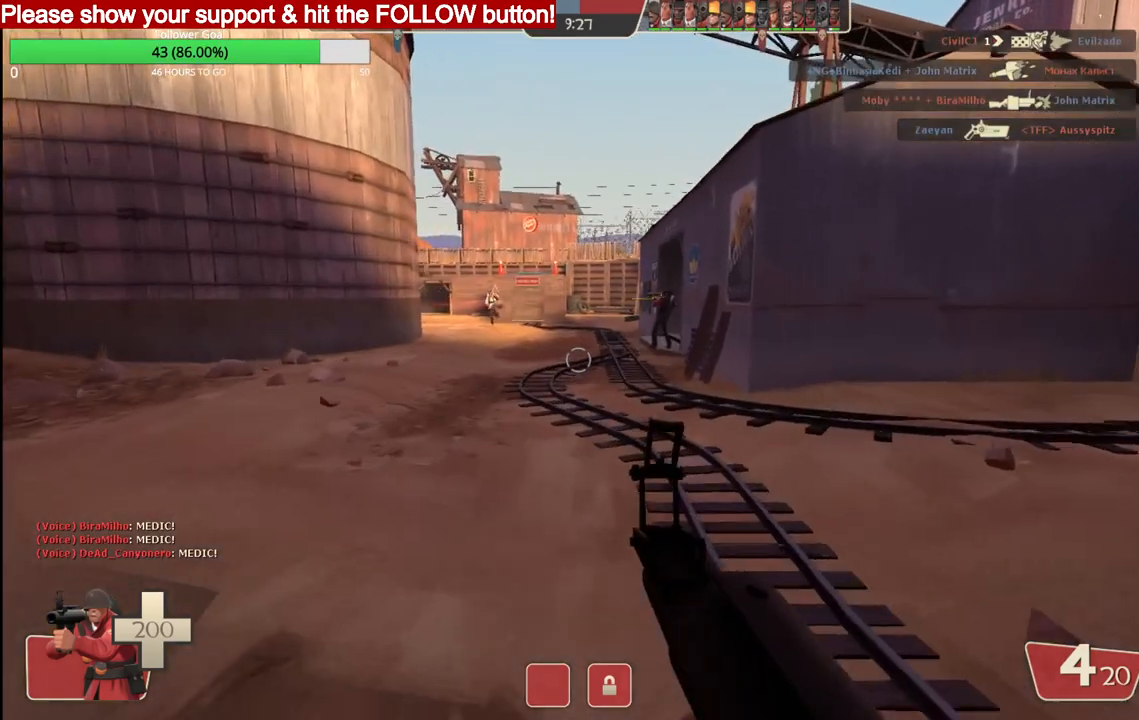
{"buttons": [], "left_stick": "up", "right_stick": "center", "events": []}
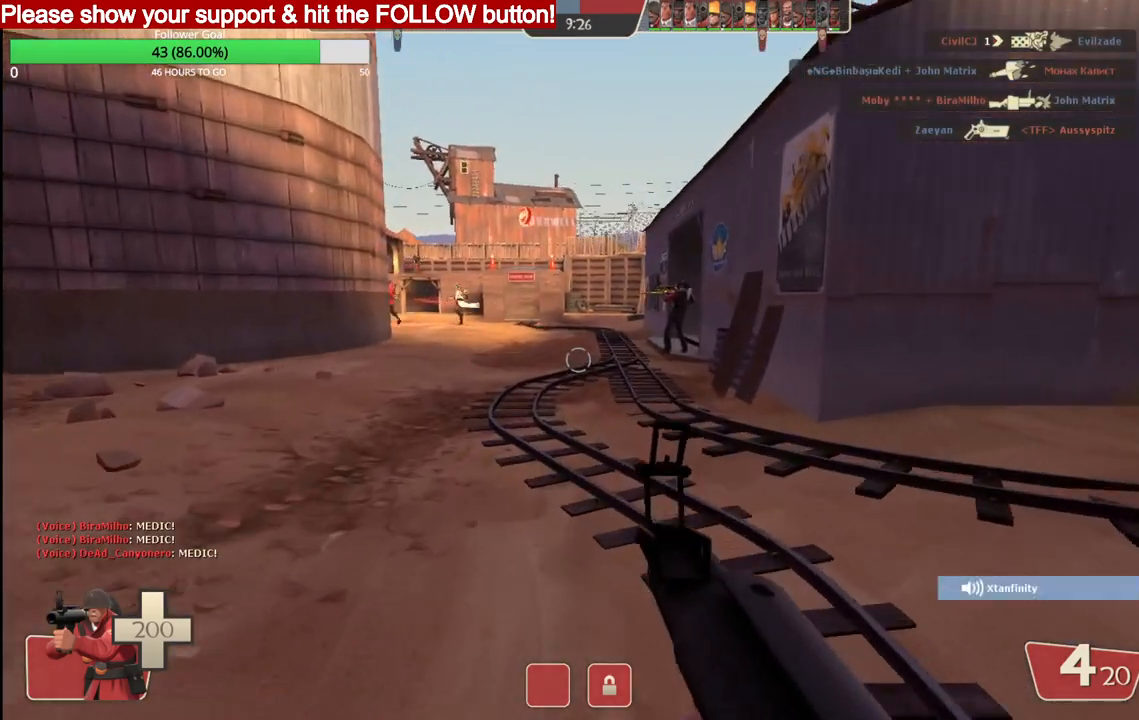
{"buttons": [], "left_stick": "up", "right_stick": "center", "events": []}
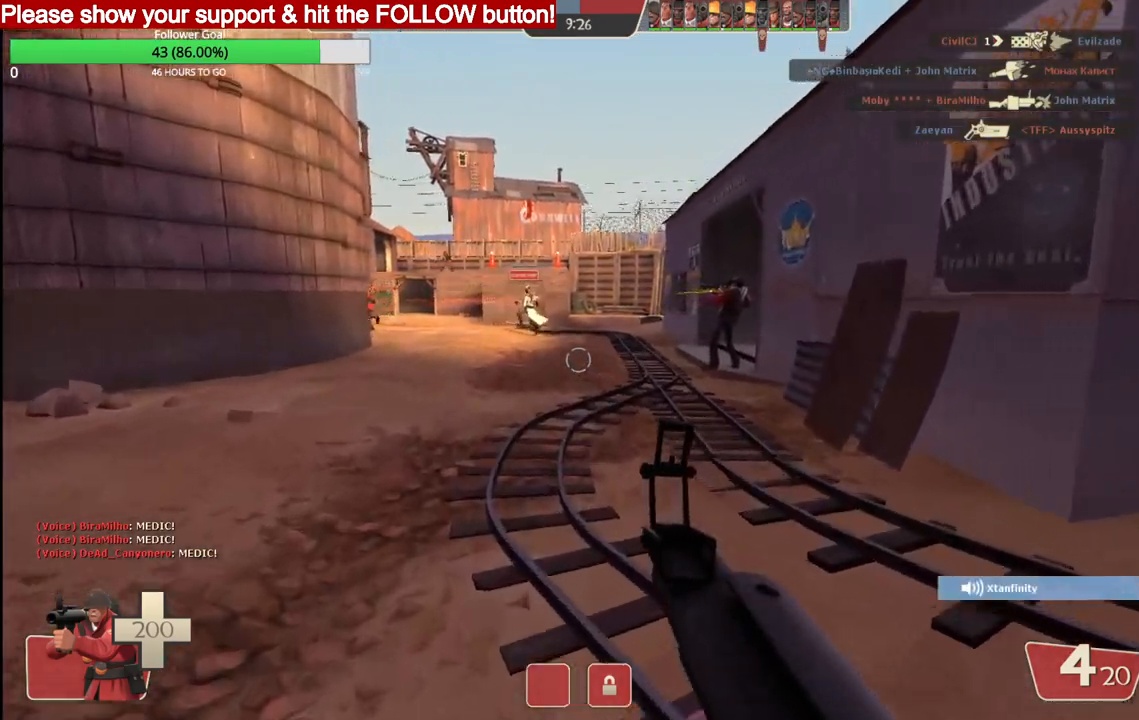
{"buttons": [], "left_stick": "up", "right_stick": "center", "events": []}
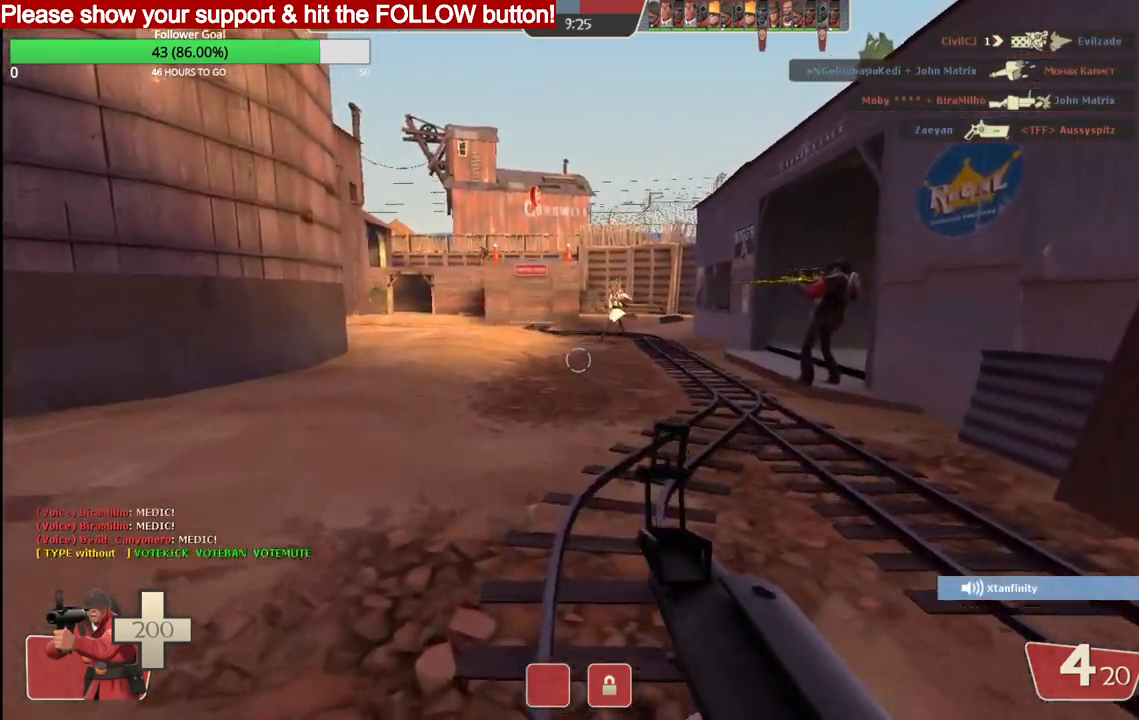
{"buttons": [], "left_stick": "up", "right_stick": "center", "events": []}
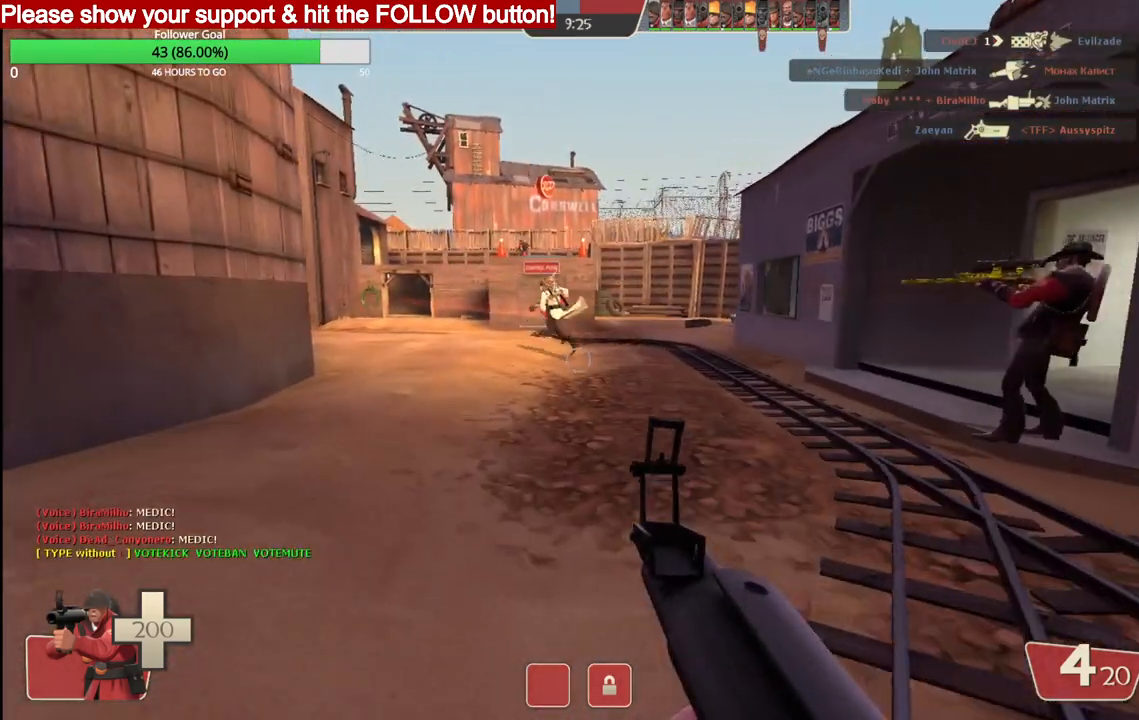
{"buttons": [], "left_stick": "up", "right_stick": "center", "events": []}
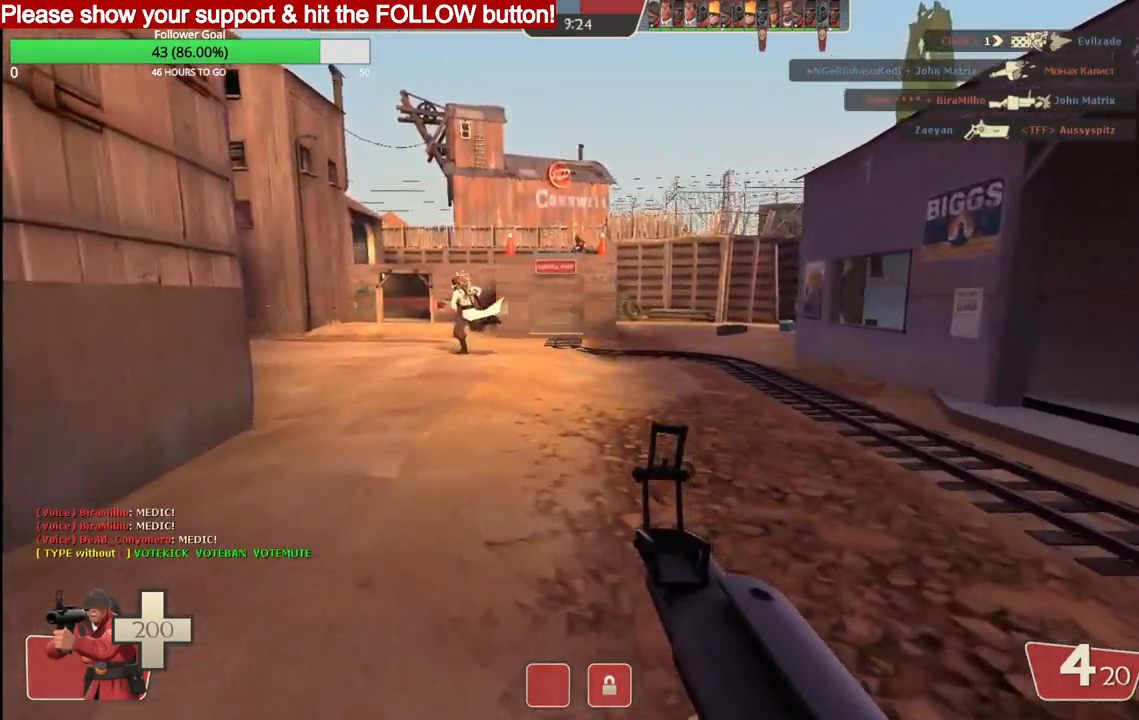
{"buttons": [], "left_stick": "up", "right_stick": "center", "events": []}
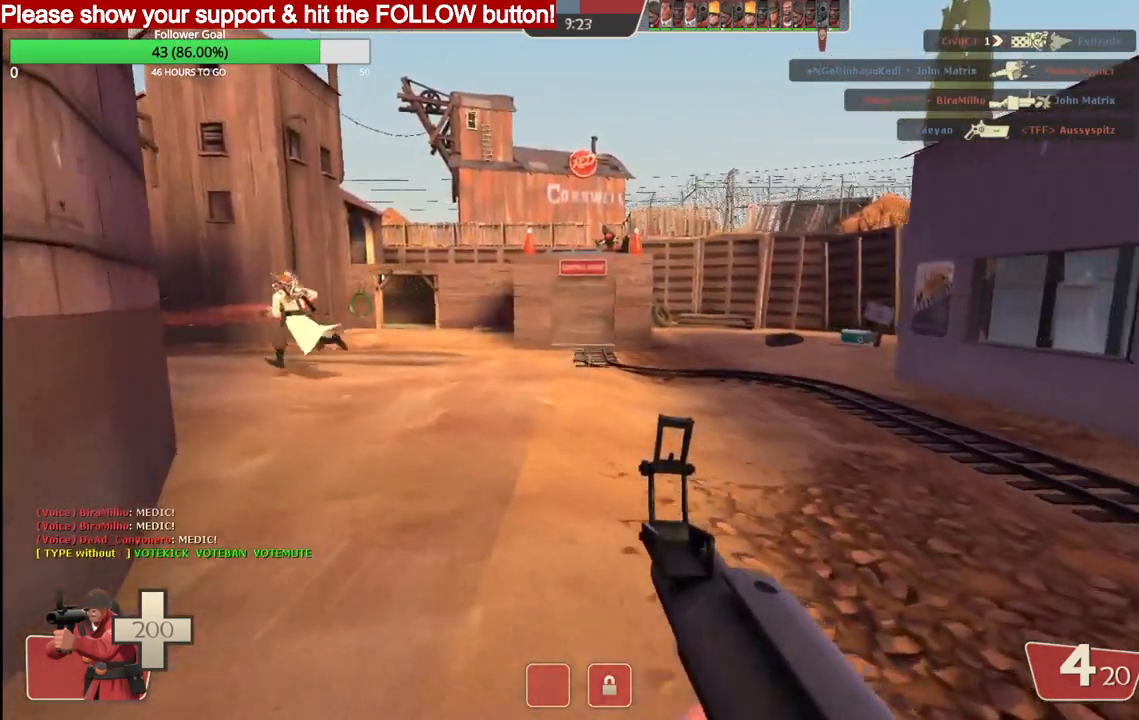
{"buttons": [], "left_stick": "up", "right_stick": "center", "events": []}
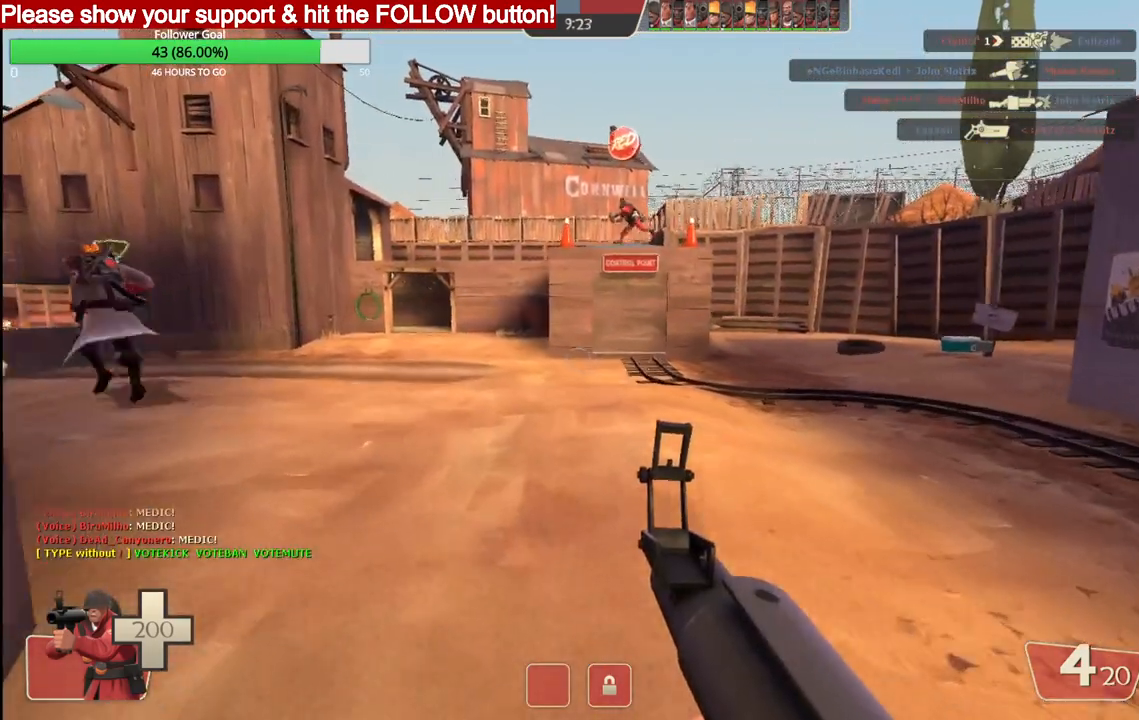
{"buttons": ["SQUARE"], "left_stick": "up", "right_stick": "center", "events": [[100, "right_stick", "left"], [233, "right_stick", "center"], [317, "SQUARE", "down"], [400, "SQUARE", "up"], [467, "SQUARE", "down"]]}
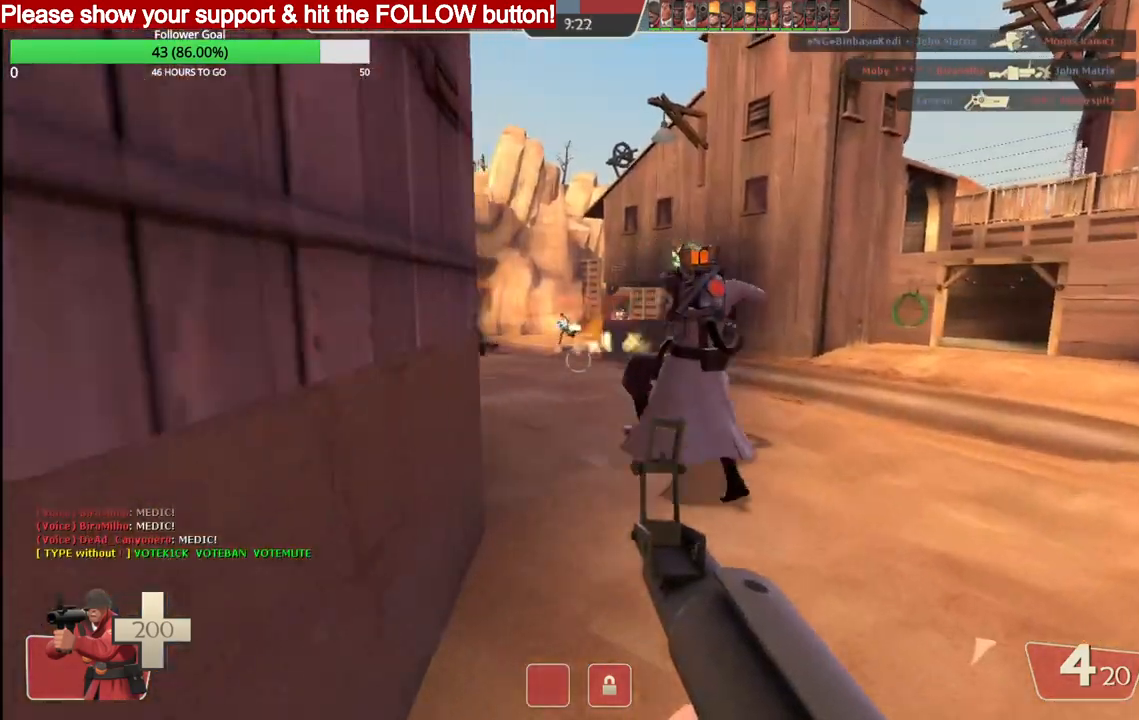
{"buttons": [], "left_stick": "up", "right_stick": "center", "events": [[33, "SQUARE", "up"]]}
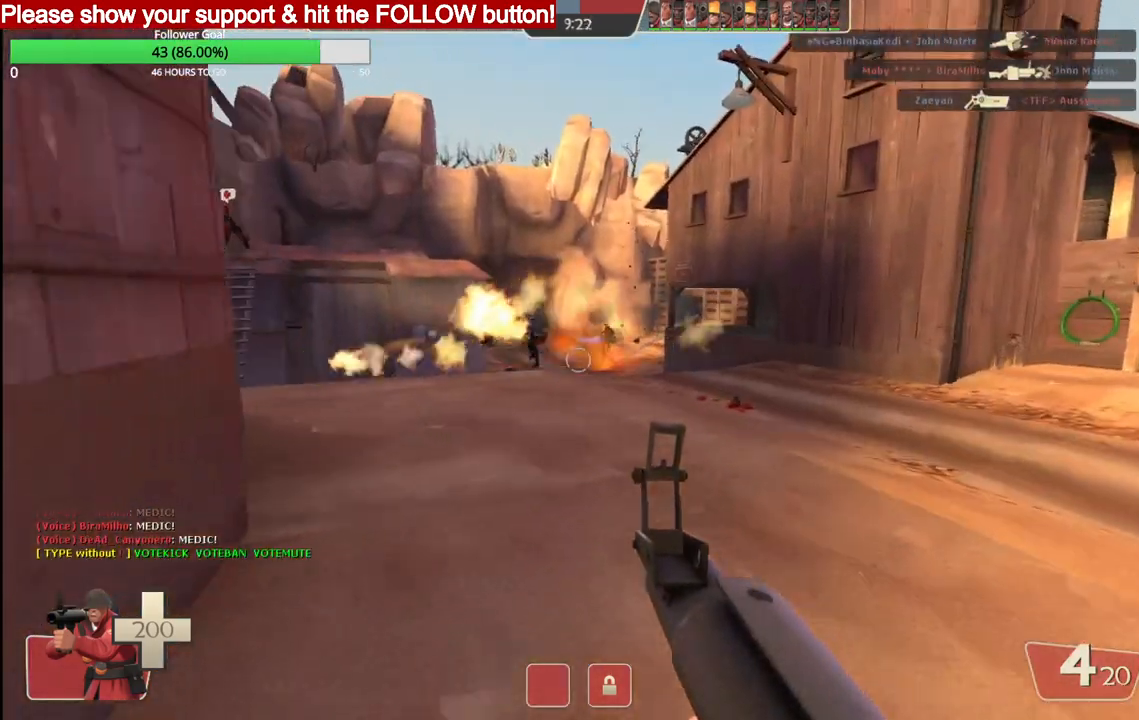
{"buttons": [], "left_stick": "up-right", "right_stick": "center", "events": [[17, "R2", "down"], [100, "left_stick", "up-right"], [217, "R2", "up"]]}
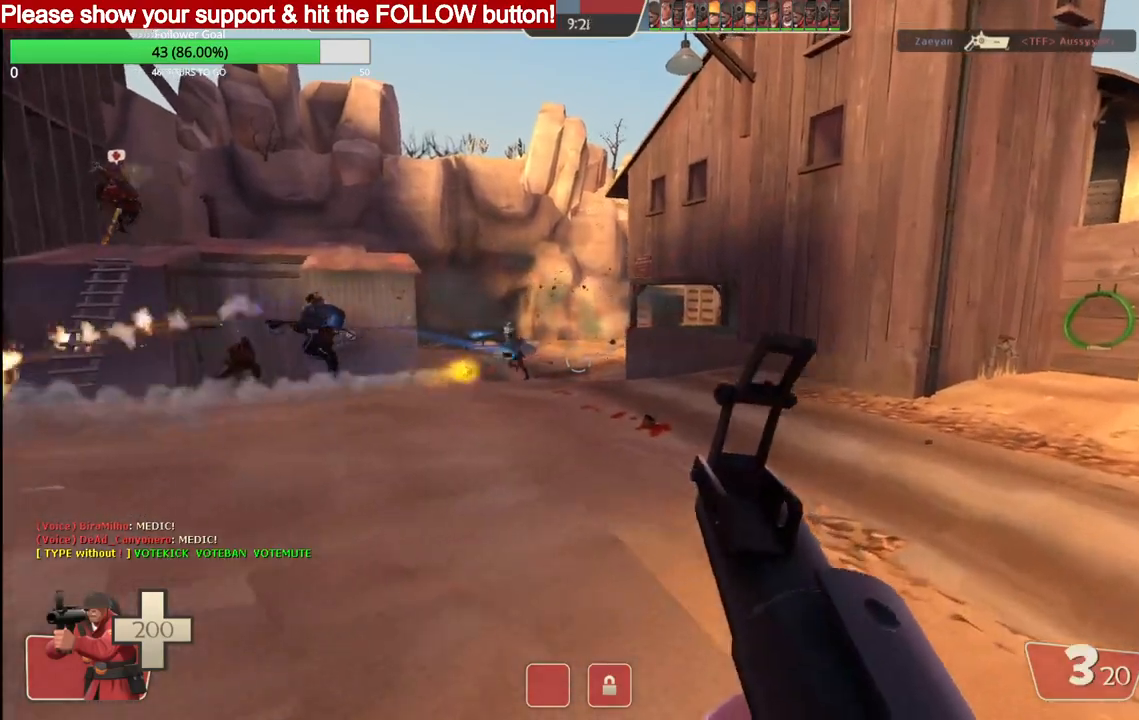
{"buttons": ["R2"], "left_stick": "right", "right_stick": "center", "events": [[133, "left_stick", "right"], [167, "R2", "down"]]}
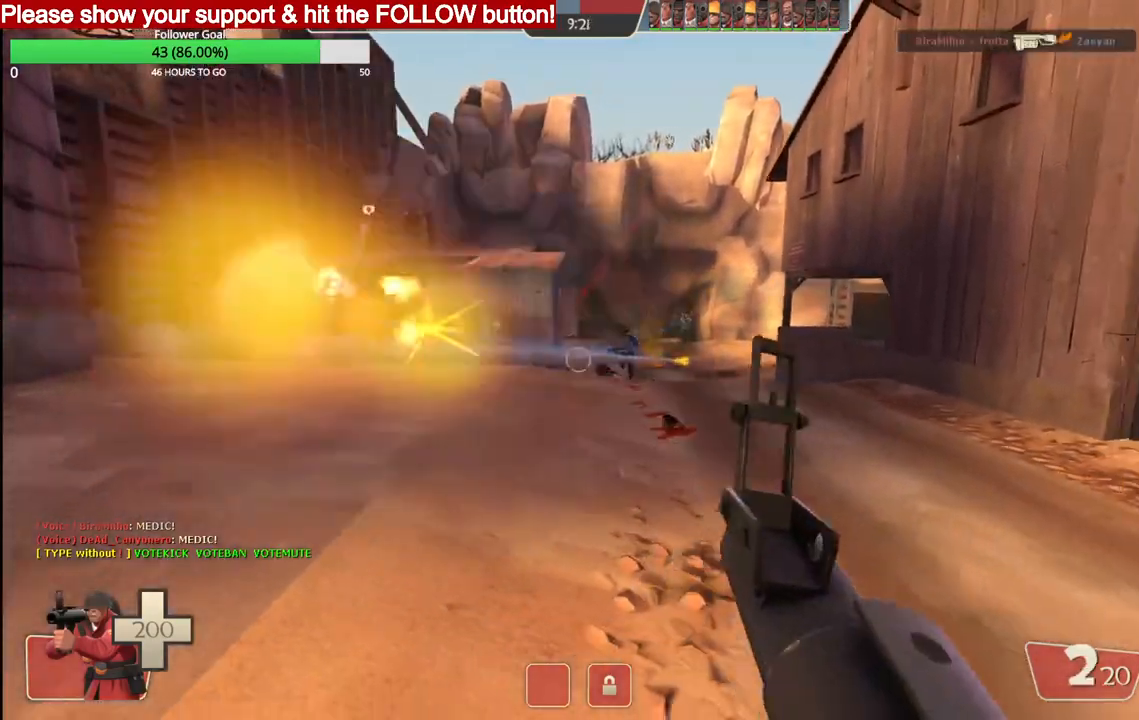
{"buttons": ["R2"], "left_stick": "up-left", "right_stick": "center", "events": [[450, "left_stick", "up-left"]]}
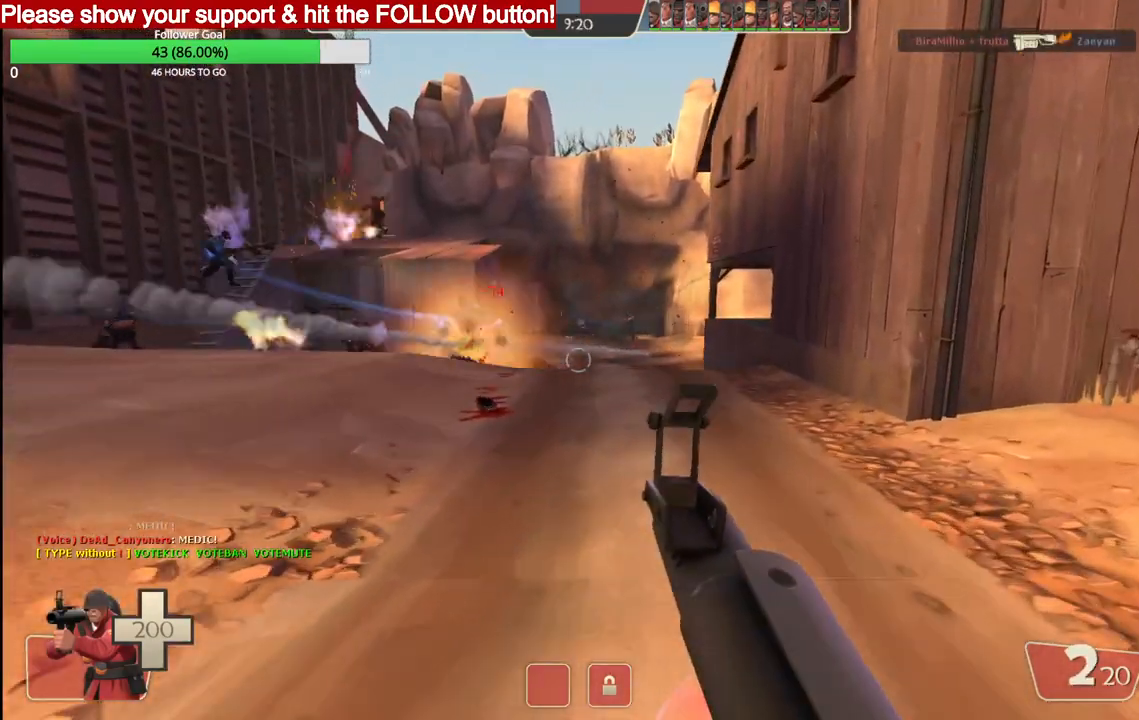
{"buttons": ["R2"], "left_stick": "left", "right_stick": "center", "events": [[83, "left_stick", "left"]]}
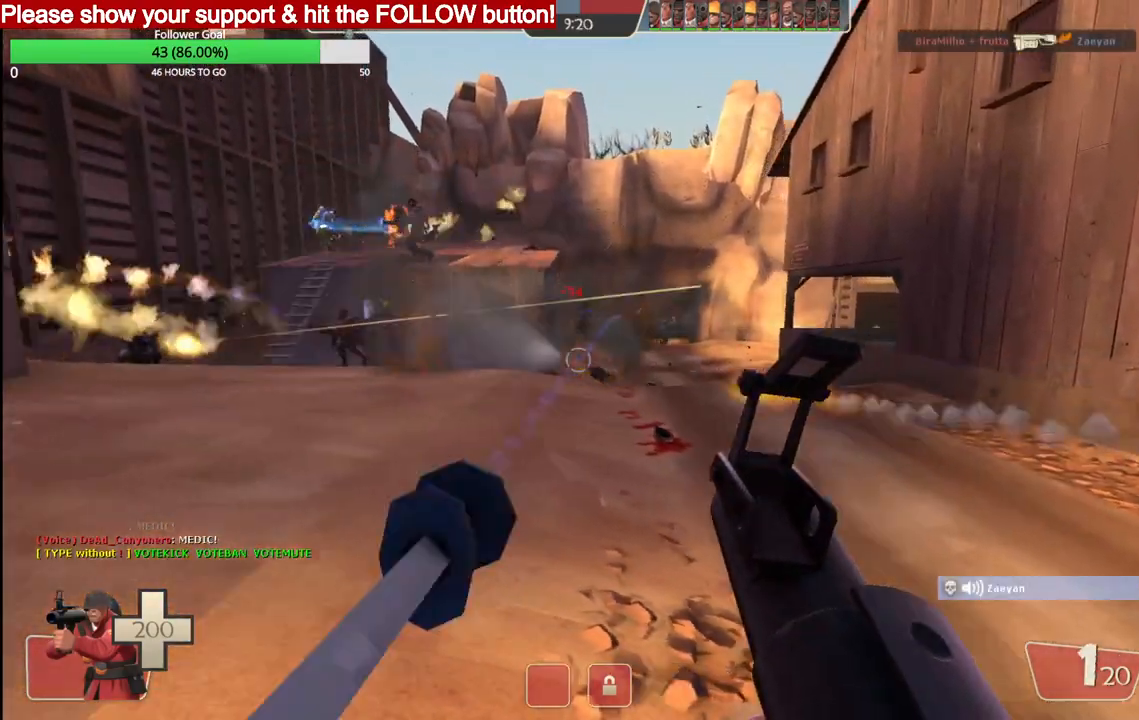
{"buttons": [], "left_stick": "down-right", "right_stick": "center", "events": [[17, "R2", "up"], [233, "SQUARE", "down"], [300, "SQUARE", "up"], [367, "SQUARE", "down"], [450, "SQUARE", "up"], [500, "left_stick", "down-right"]]}
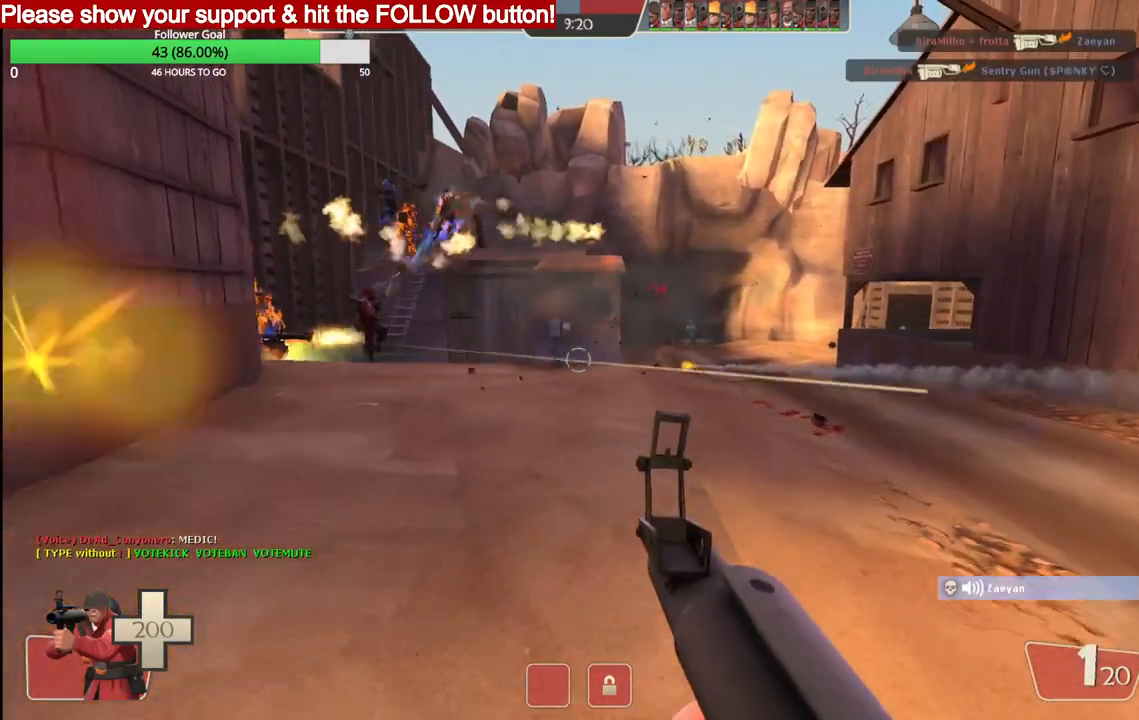
{"buttons": [], "left_stick": "up-right", "right_stick": "center", "events": [[33, "SQUARE", "down"], [100, "SQUARE", "up"], [167, "SQUARE", "down"], [267, "SQUARE", "up"], [367, "left_stick", "up-right"]]}
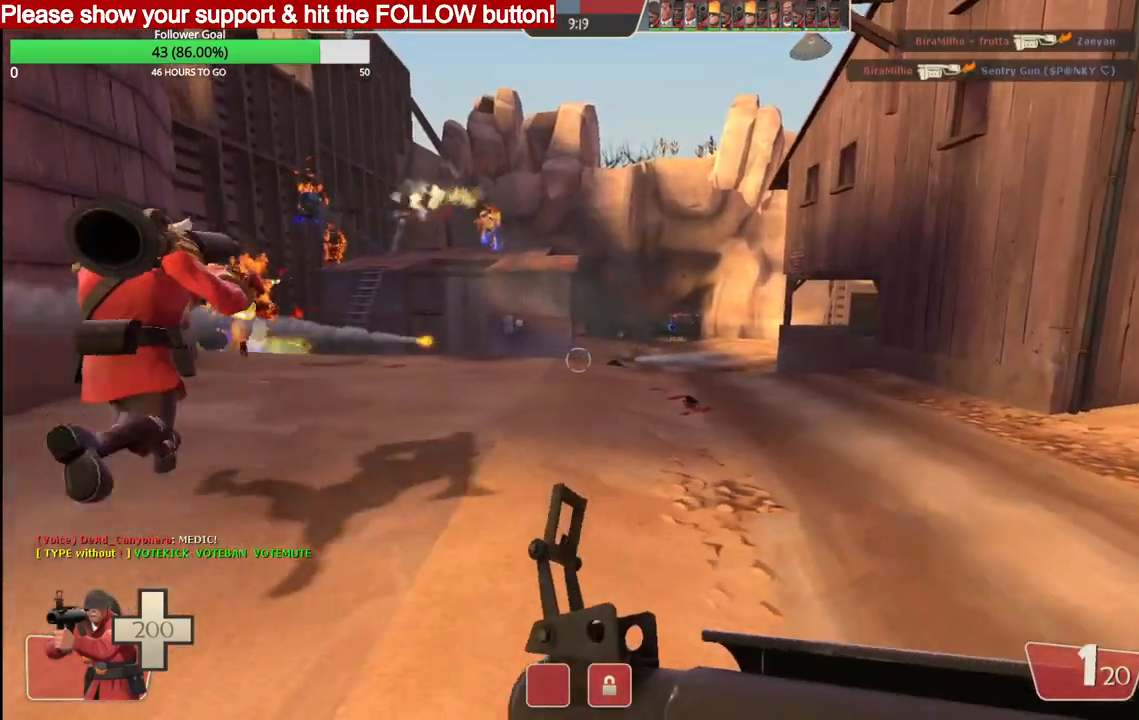
{"buttons": [], "left_stick": "up-right", "right_stick": "center", "events": []}